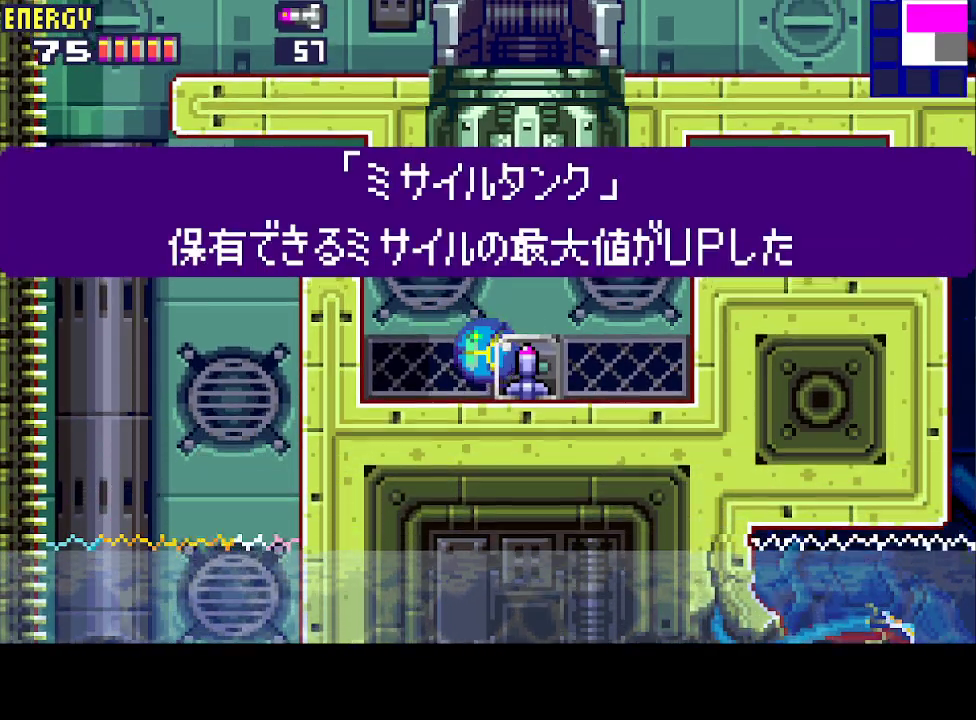
Gameplay with a controller (PlayStation layout); each line is a JSON object with the inputs held at the frame after it. "events" lists button and stick changes between this image and that frame as [ms after this image, input, new state], when the widget could be followed in between. Not read: L3 R3 left_stick right_stick.
{"buttons": ["DPAD_RIGHT"], "events": [[67, "CROSS", "up"]]}
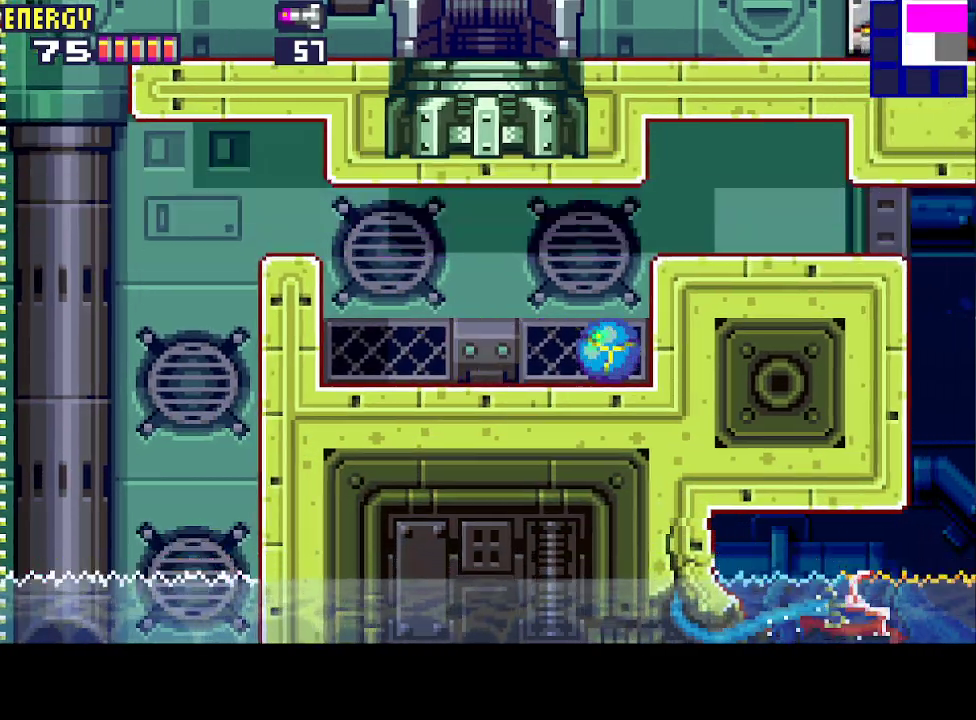
{"buttons": ["DPAD_RIGHT"], "events": [[33, "CIRCLE", "down"], [200, "CIRCLE", "up"]]}
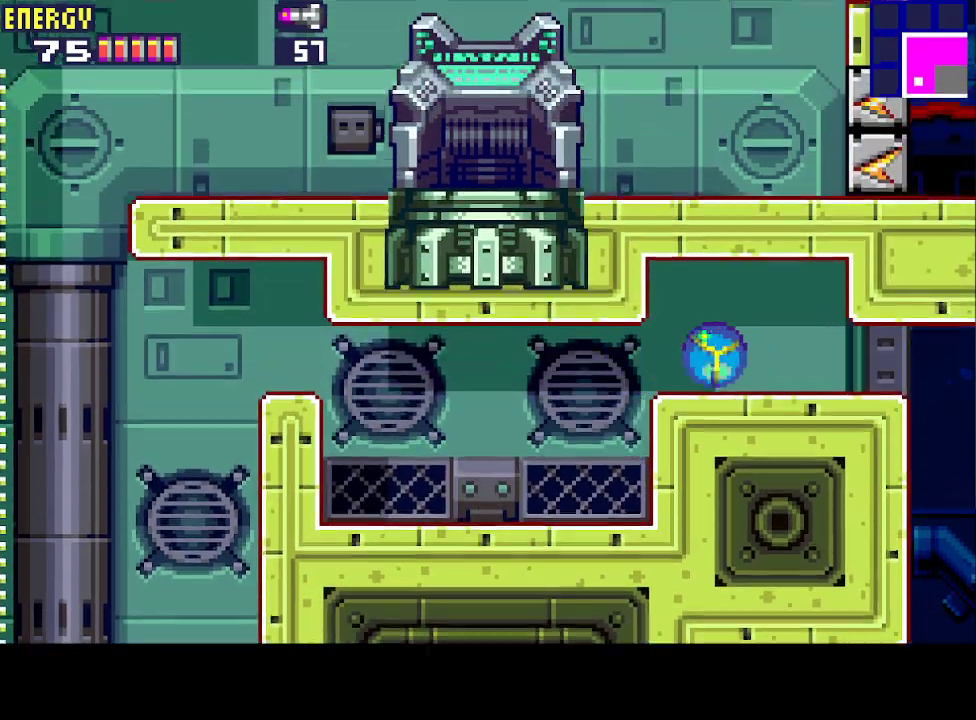
{"buttons": ["DPAD_RIGHT"], "events": []}
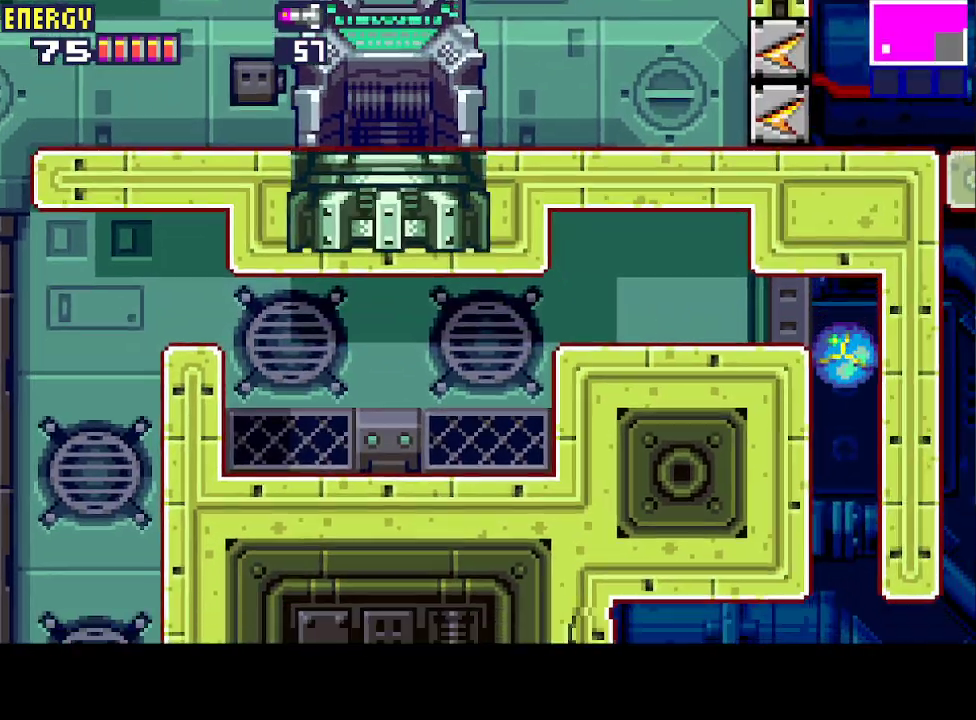
{"buttons": ["DPAD_UP", "DPAD_RIGHT"], "events": [[500, "DPAD_UP", "down"]]}
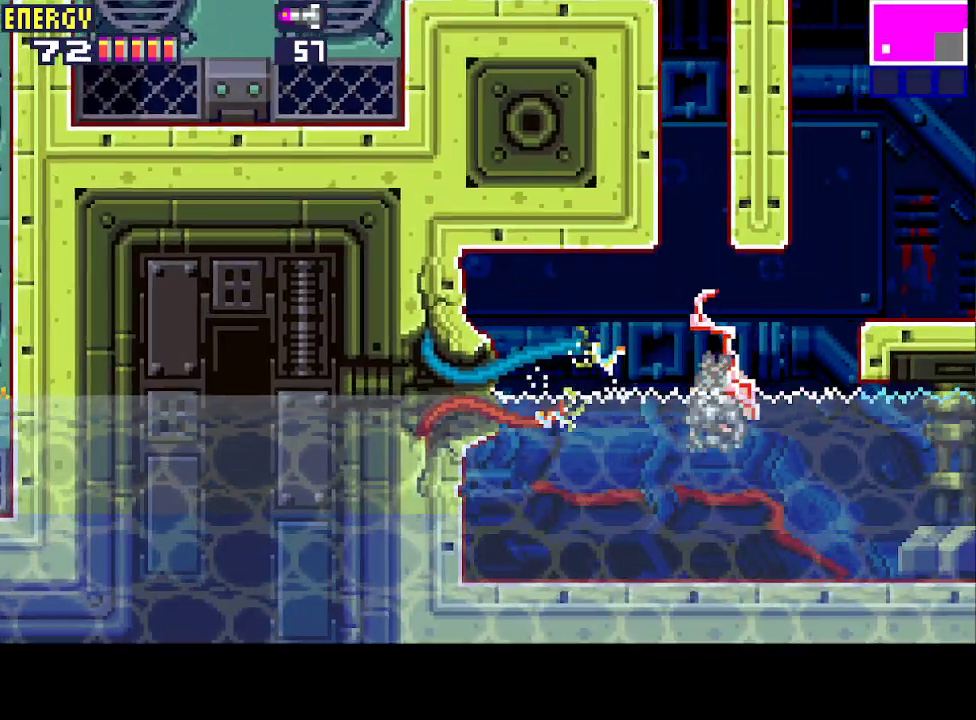
{"buttons": ["DPAD_UP", "DPAD_RIGHT"], "events": [[167, "DPAD_UP", "up"], [467, "DPAD_UP", "down"]]}
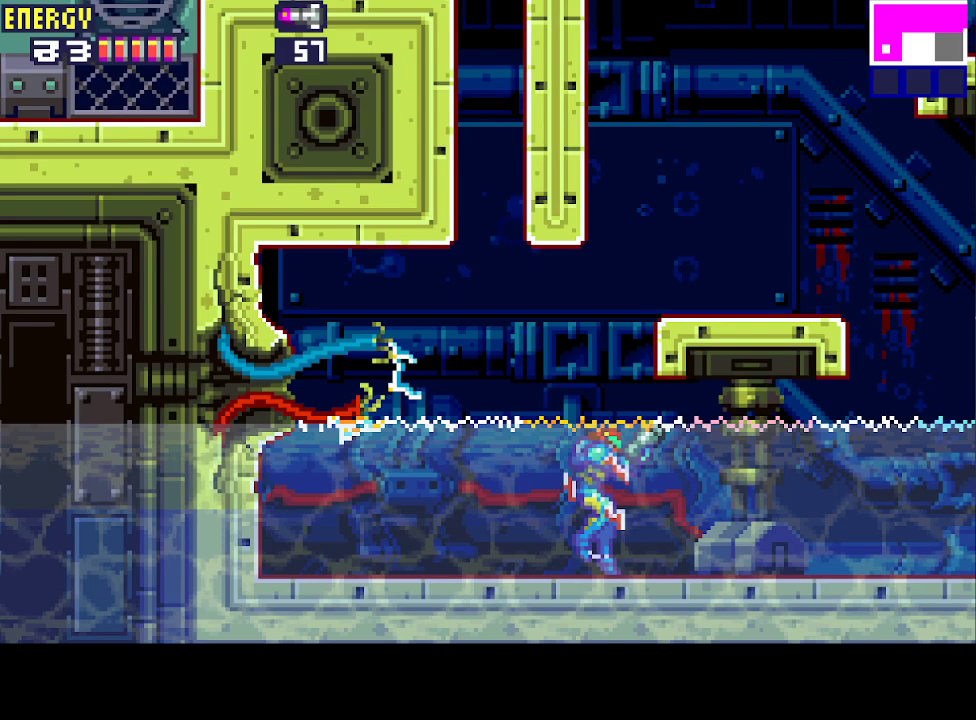
{"buttons": ["CIRCLE"], "events": [[67, "CROSS", "down"], [67, "DPAD_RIGHT", "up"], [167, "CROSS", "up"], [200, "DPAD_UP", "up"], [300, "CIRCLE", "down"], [300, "DPAD_RIGHT", "down"], [367, "DPAD_RIGHT", "up"]]}
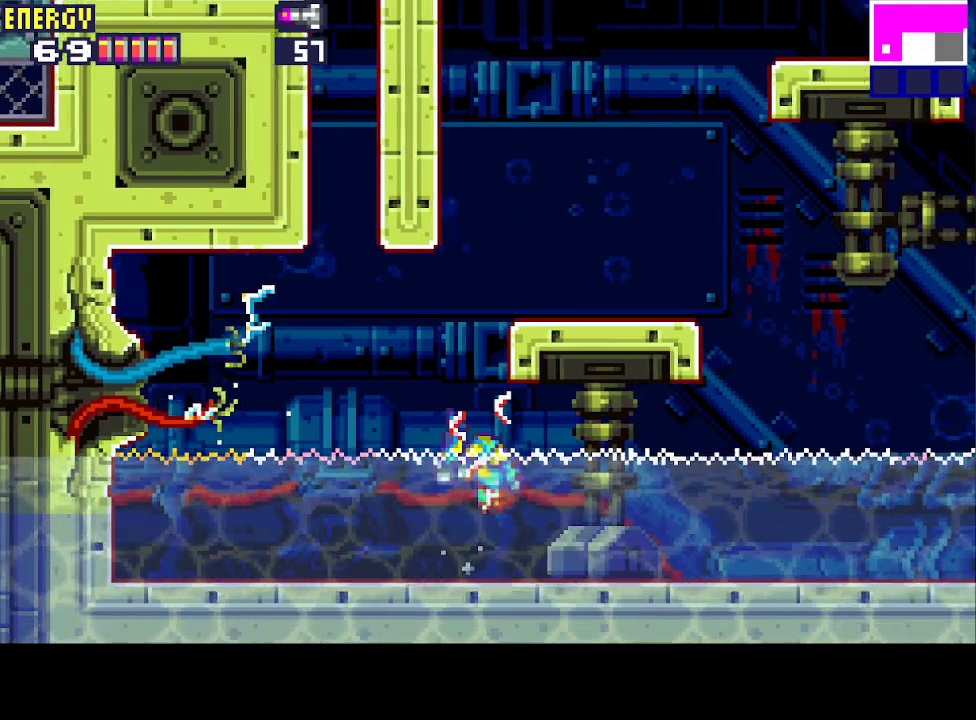
{"buttons": ["DPAD_LEFT"], "events": [[67, "CIRCLE", "up"], [67, "DPAD_UP", "down"], [167, "CROSS", "down"], [300, "CROSS", "up"], [333, "DPAD_UP", "up"], [467, "DPAD_LEFT", "down"]]}
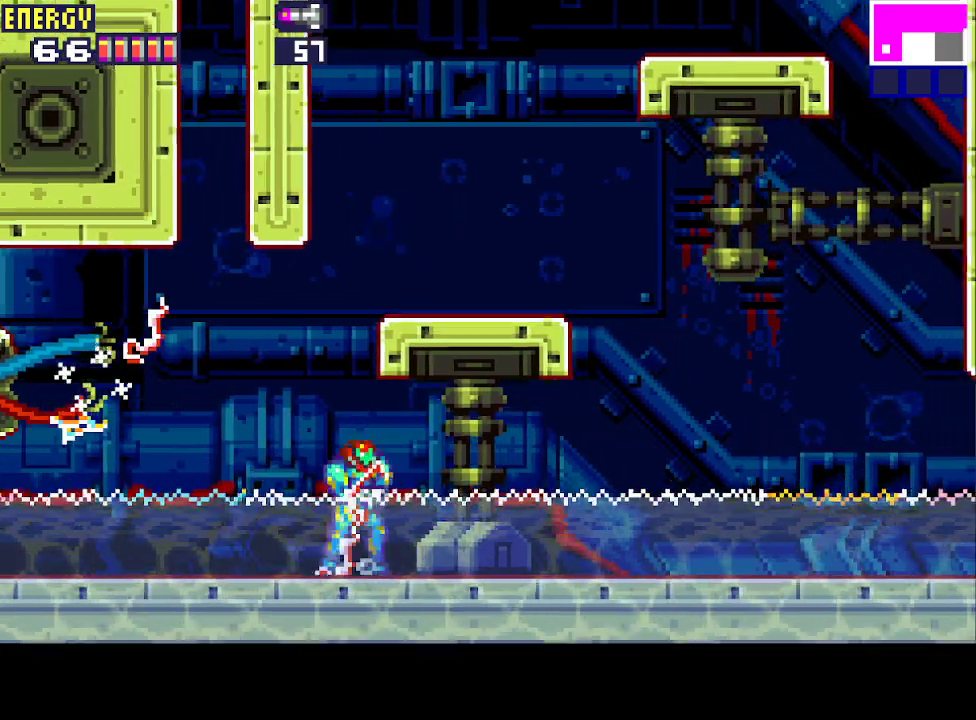
{"buttons": ["CIRCLE", "DPAD_RIGHT"], "events": [[67, "CIRCLE", "down"], [167, "DPAD_LEFT", "up"], [233, "DPAD_RIGHT", "down"]]}
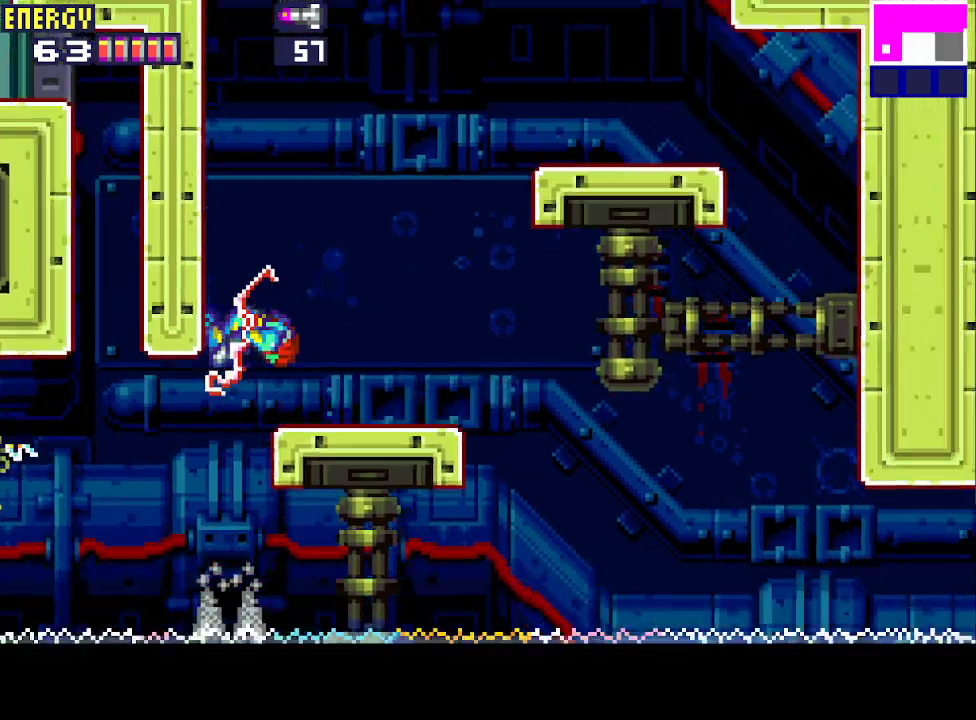
{"buttons": ["CIRCLE", "DPAD_LEFT"], "events": [[67, "CIRCLE", "up"], [133, "DPAD_RIGHT", "up"], [233, "DPAD_LEFT", "down"], [367, "CIRCLE", "down"]]}
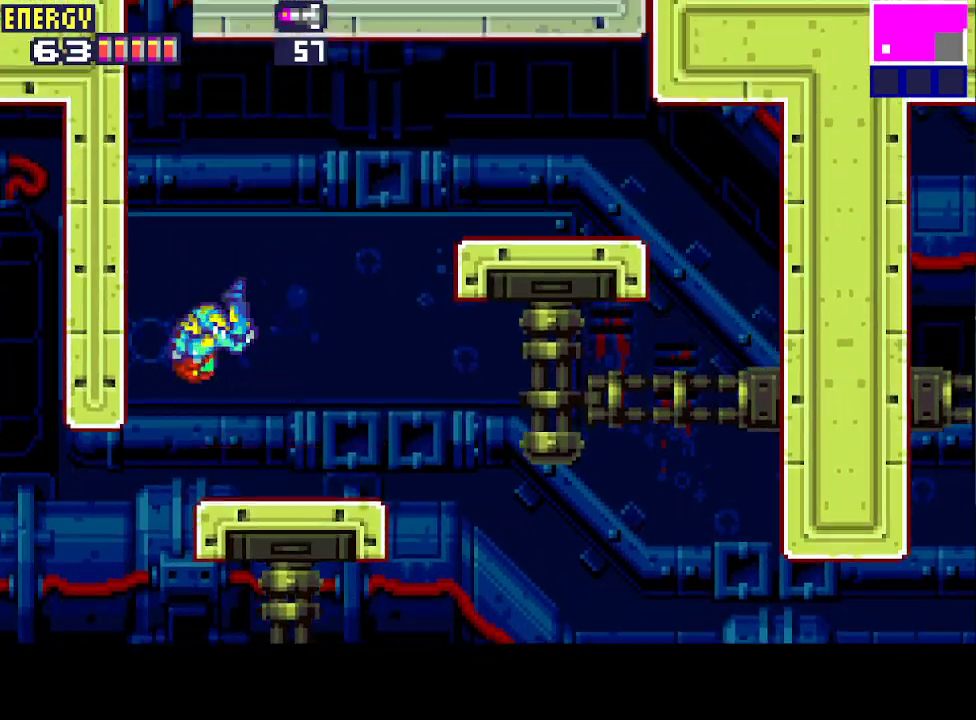
{"buttons": ["CIRCLE", "DPAD_RIGHT"], "events": [[333, "DPAD_LEFT", "up"], [367, "CIRCLE", "up"], [400, "DPAD_RIGHT", "down"], [467, "CIRCLE", "down"]]}
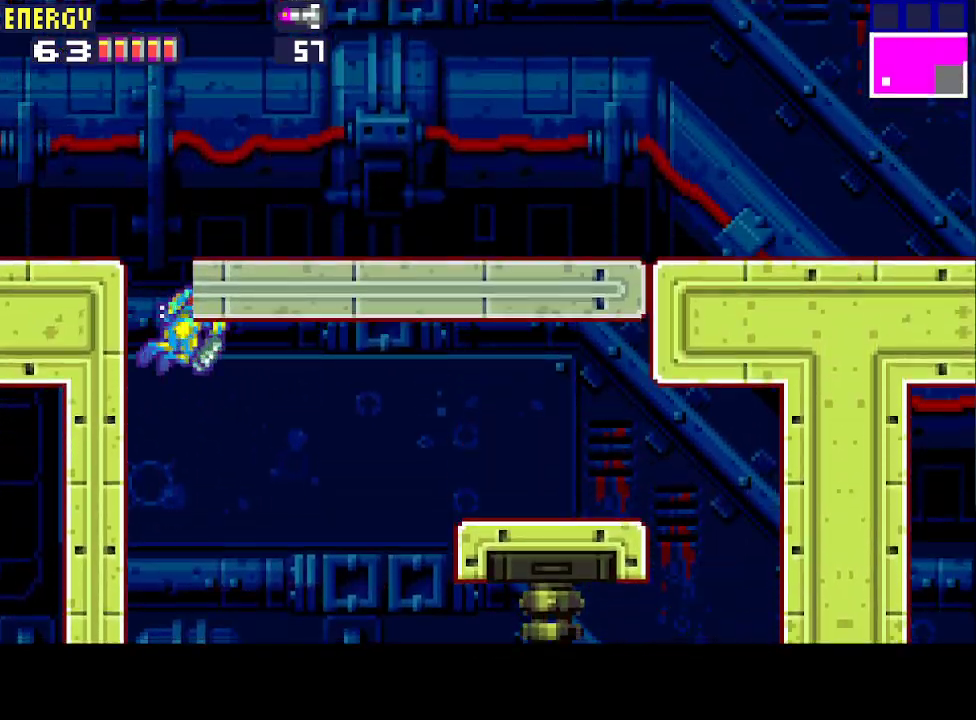
{"buttons": ["DPAD_RIGHT"], "events": [[200, "CROSS", "down"], [233, "CIRCLE", "up"], [367, "CROSS", "up"]]}
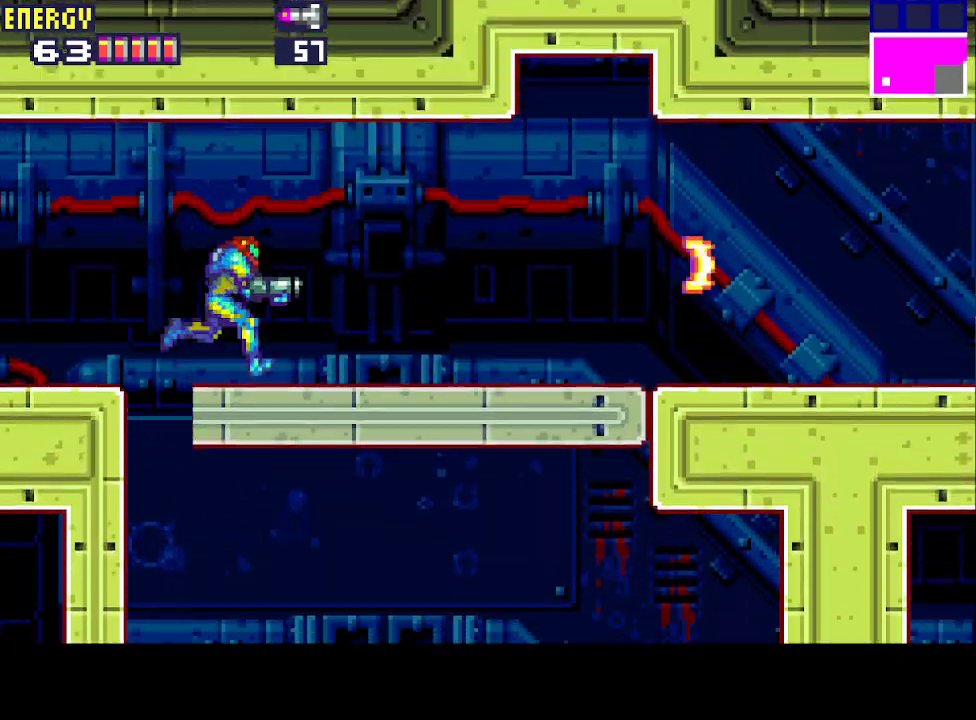
{"buttons": ["DPAD_RIGHT"], "events": []}
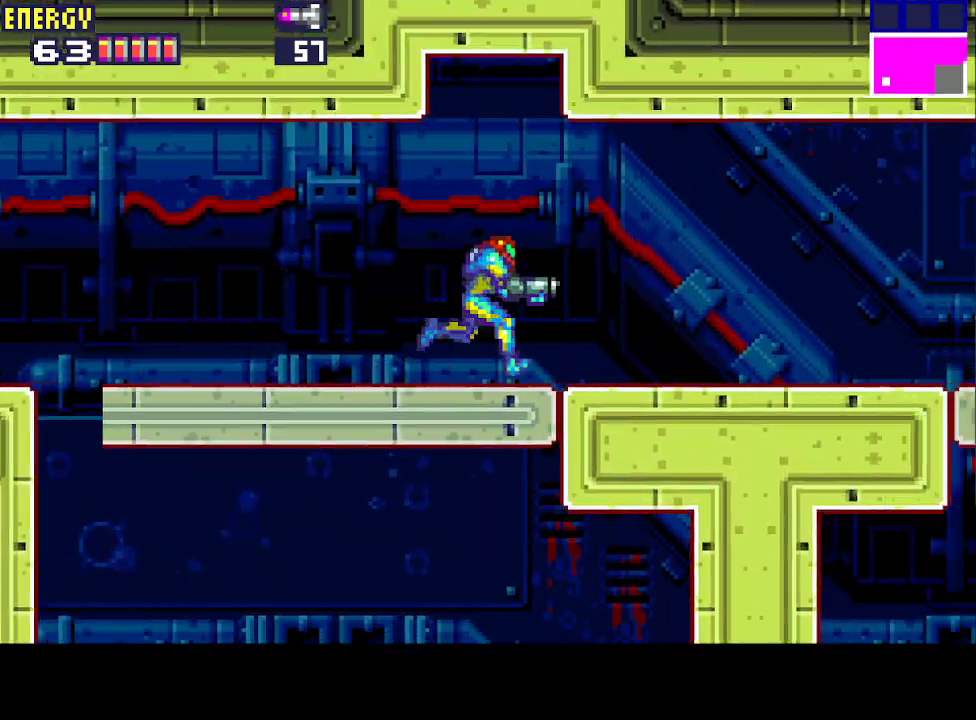
{"buttons": ["DPAD_RIGHT"], "events": []}
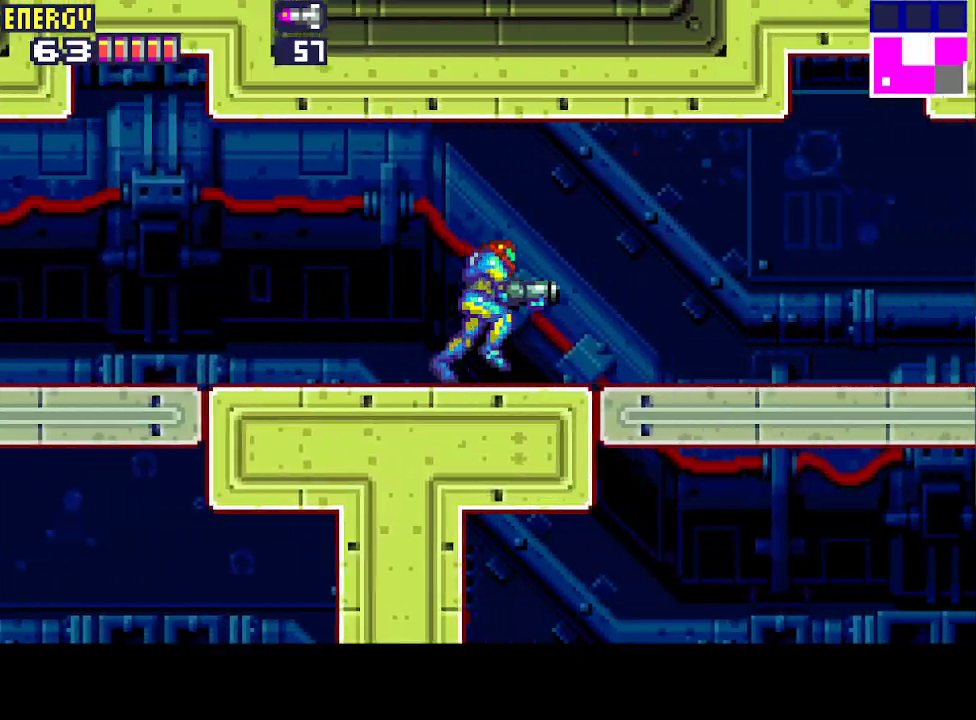
{"buttons": ["DPAD_RIGHT"], "events": []}
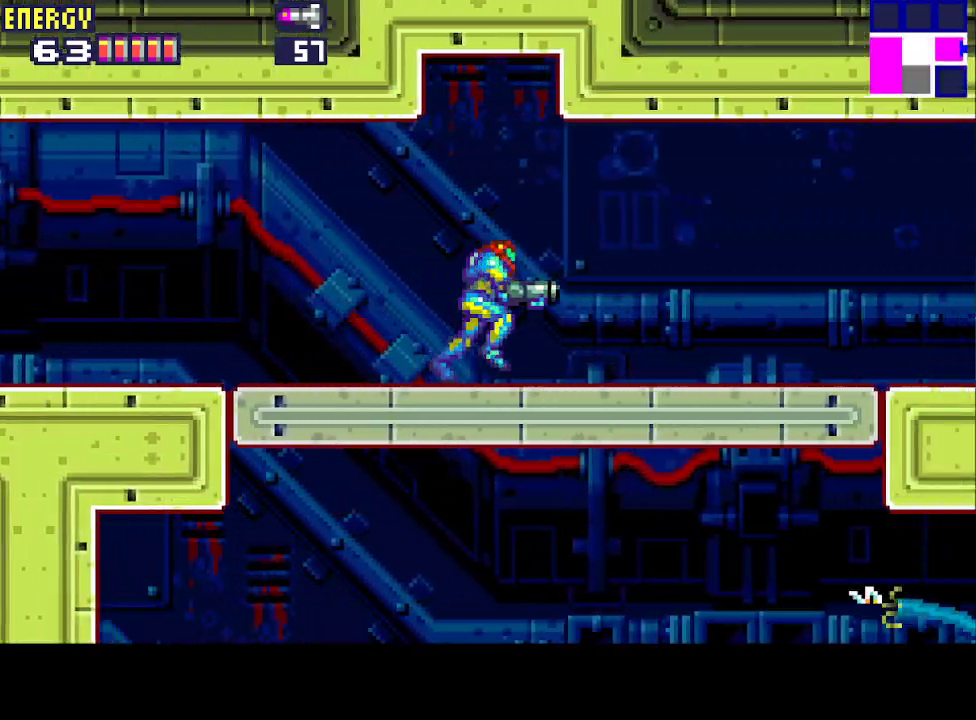
{"buttons": ["CROSS", "DPAD_RIGHT"], "events": [[333, "CROSS", "down"], [400, "CROSS", "up"], [500, "CROSS", "down"]]}
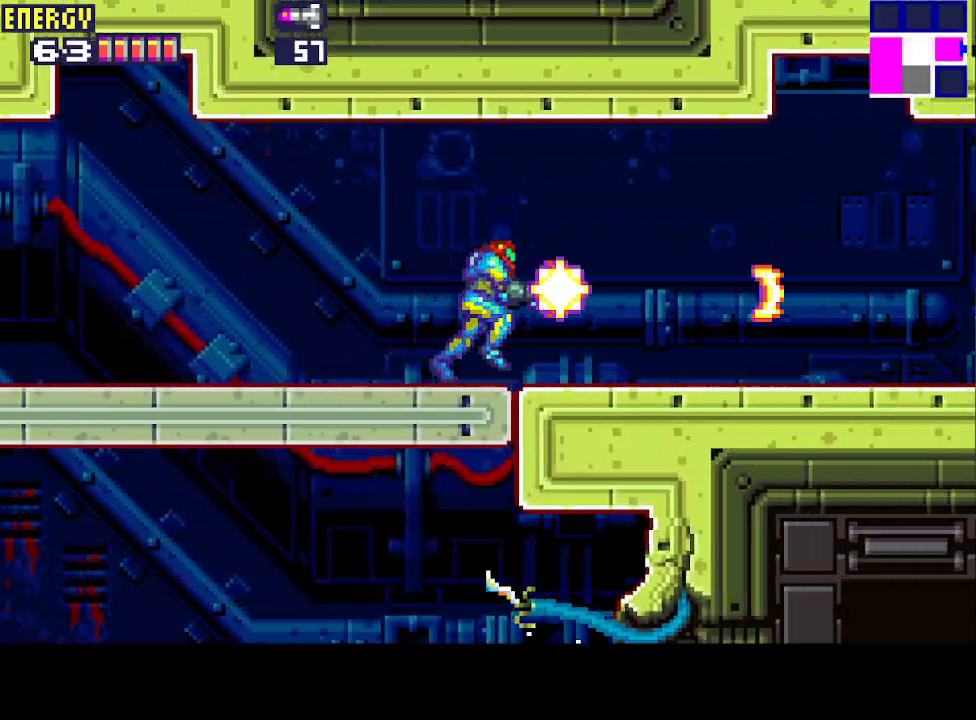
{"buttons": ["DPAD_RIGHT"], "events": [[33, "CROSS", "up"], [100, "CROSS", "down"], [200, "CROSS", "up"], [267, "CROSS", "down"], [333, "CROSS", "up"], [400, "CROSS", "down"], [500, "CROSS", "up"]]}
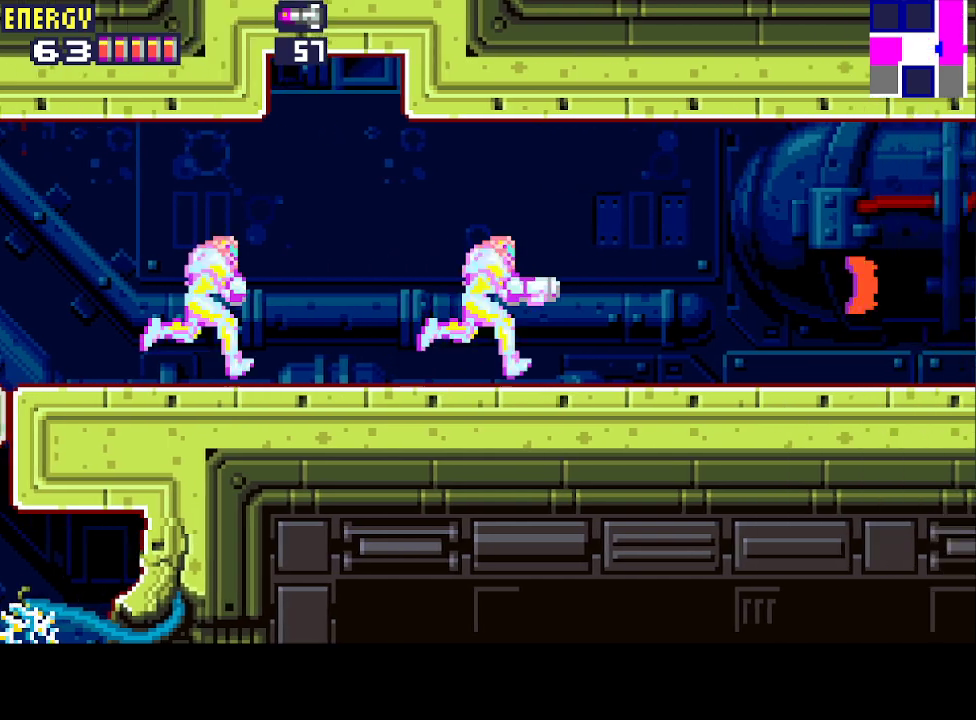
{"buttons": ["CROSS", "DPAD_RIGHT"], "events": [[67, "CROSS", "down"], [133, "CROSS", "up"], [200, "CROSS", "down"], [300, "CROSS", "up"], [333, "CROSS", "down"], [433, "CROSS", "up"], [500, "CROSS", "down"]]}
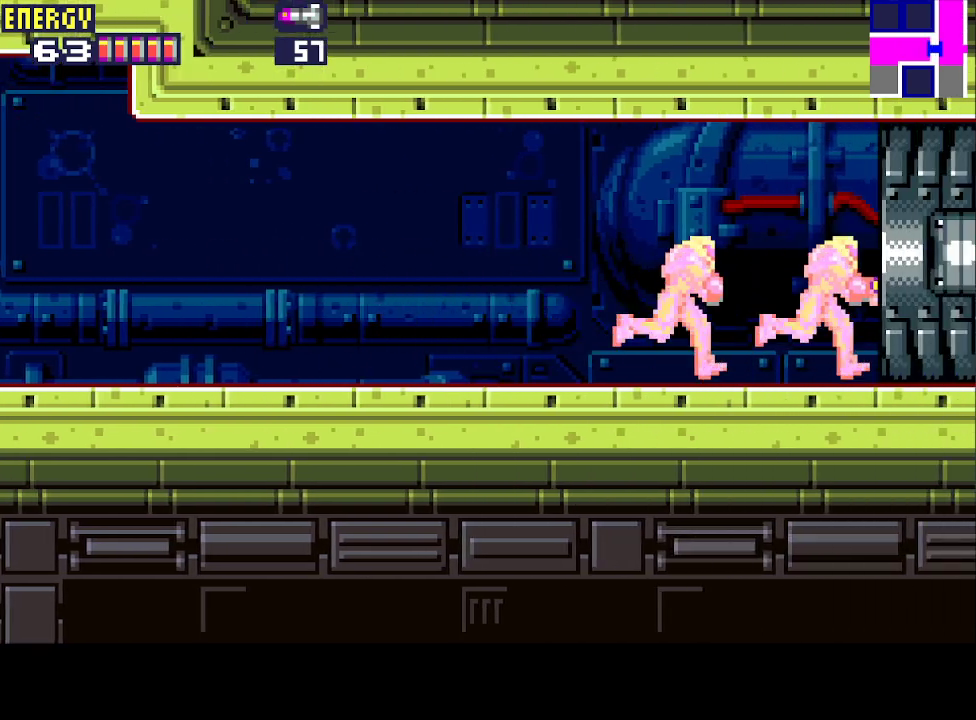
{"buttons": ["DPAD_RIGHT"], "events": [[67, "CROSS", "up"]]}
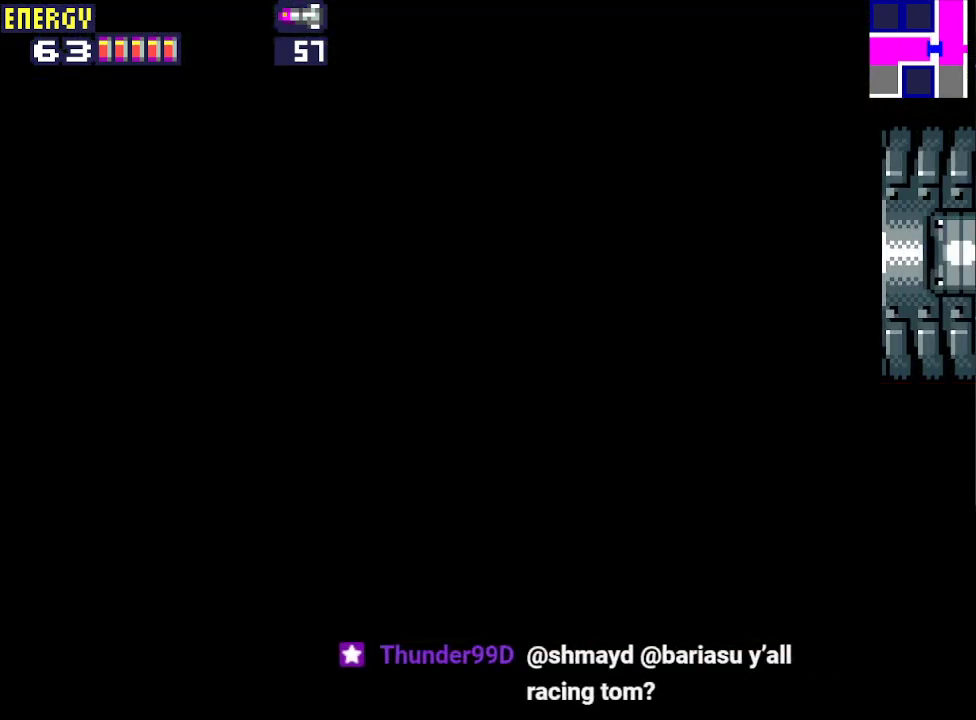
{"buttons": ["DPAD_RIGHT"], "events": []}
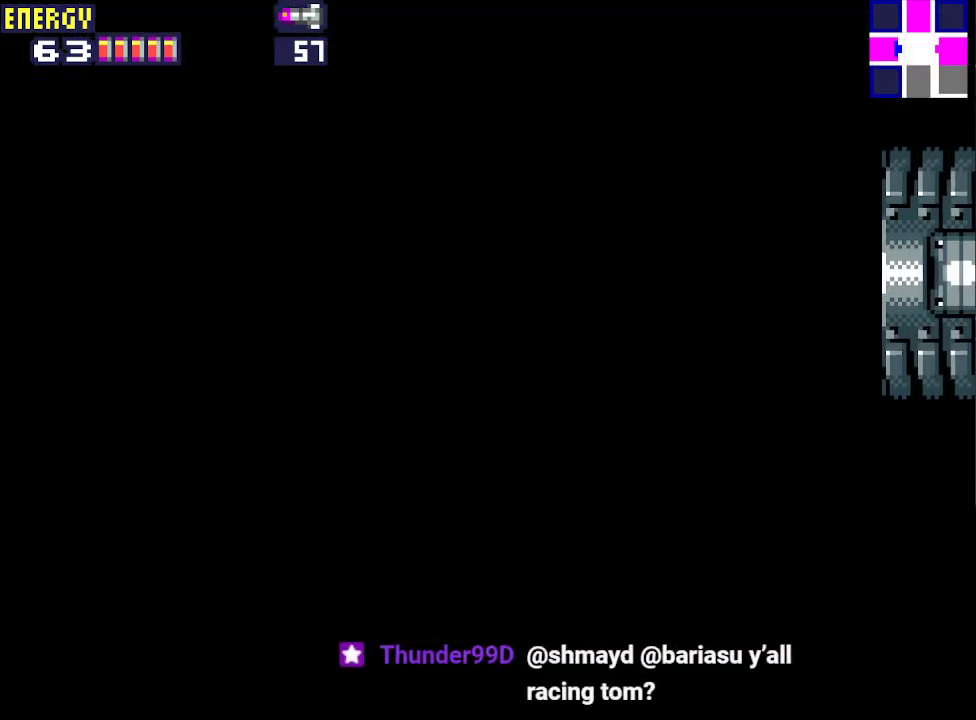
{"buttons": ["DPAD_RIGHT"], "events": [[133, "CROSS", "down"], [167, "CROSS", "up"], [267, "CROSS", "down"], [367, "CROSS", "up"], [433, "CROSS", "down"], [500, "CROSS", "up"]]}
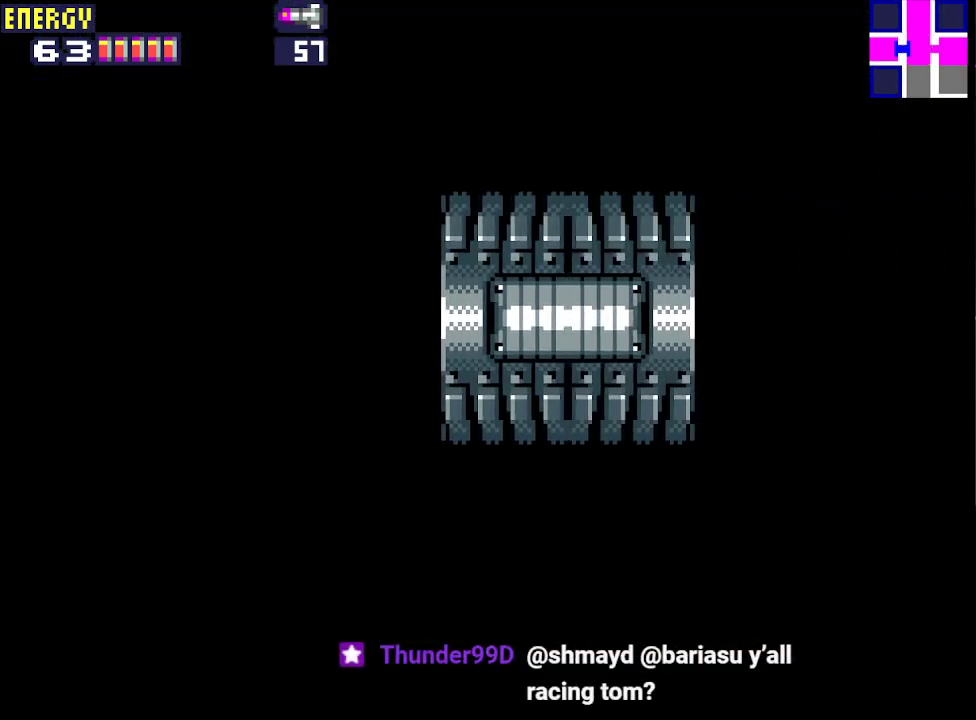
{"buttons": ["DPAD_RIGHT"], "events": [[67, "CROSS", "down"], [167, "CROSS", "up"], [233, "CROSS", "down"], [300, "CROSS", "up"], [367, "CROSS", "down"], [433, "CROSS", "up"]]}
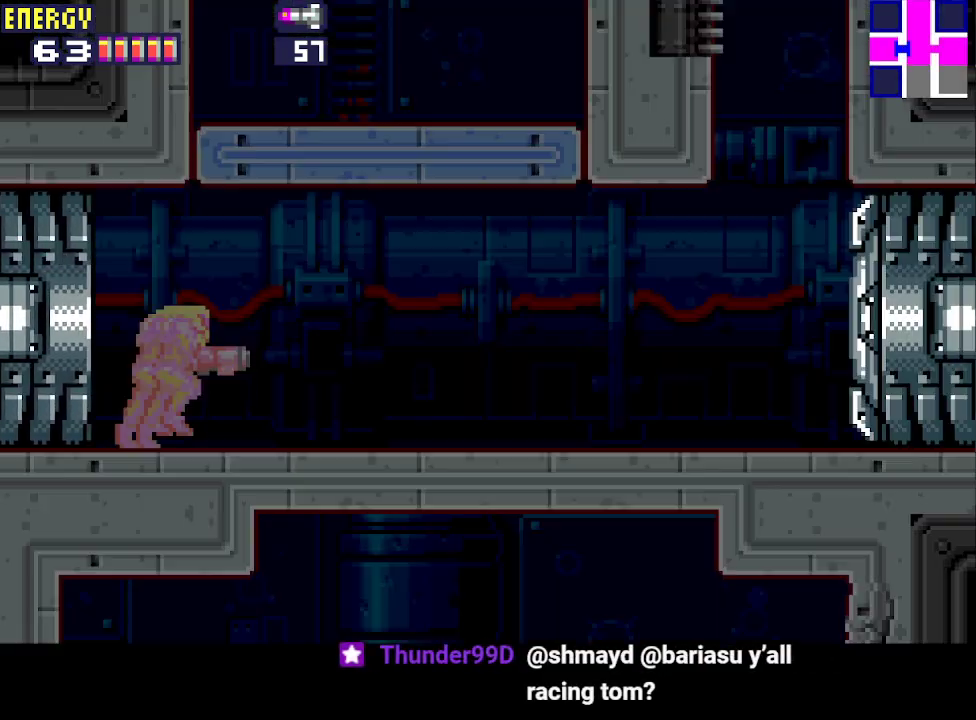
{"buttons": ["CROSS", "DPAD_RIGHT"], "events": [[33, "CROSS", "down"], [100, "CROSS", "up"], [167, "CROSS", "down"], [267, "CROSS", "up"], [333, "CROSS", "down"], [400, "CROSS", "up"], [467, "CROSS", "down"]]}
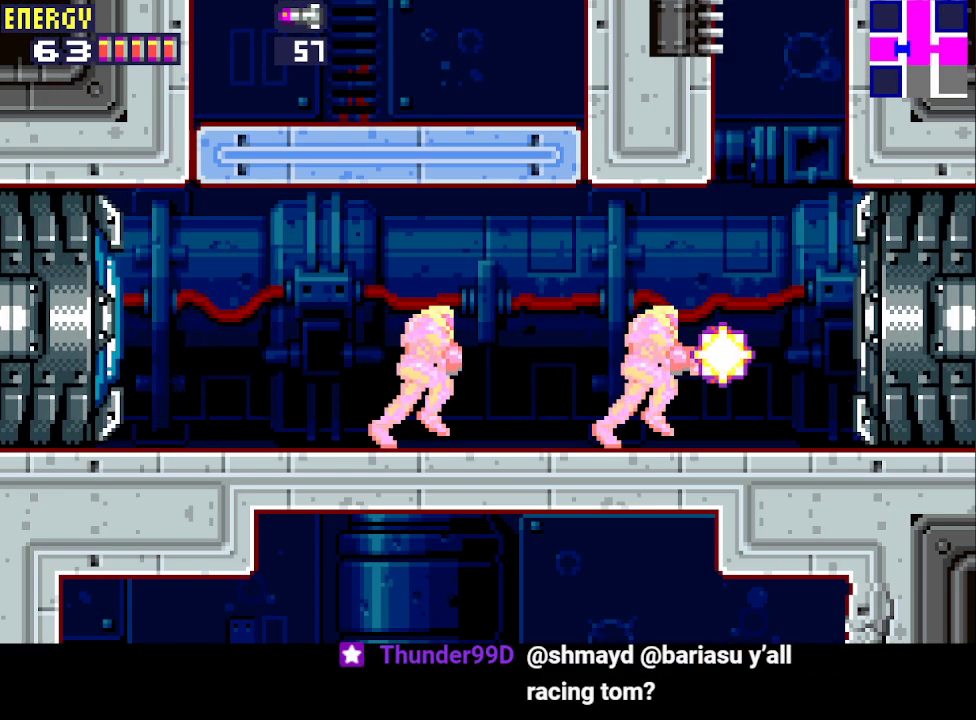
{"buttons": ["DPAD_RIGHT"], "events": [[67, "CROSS", "up"]]}
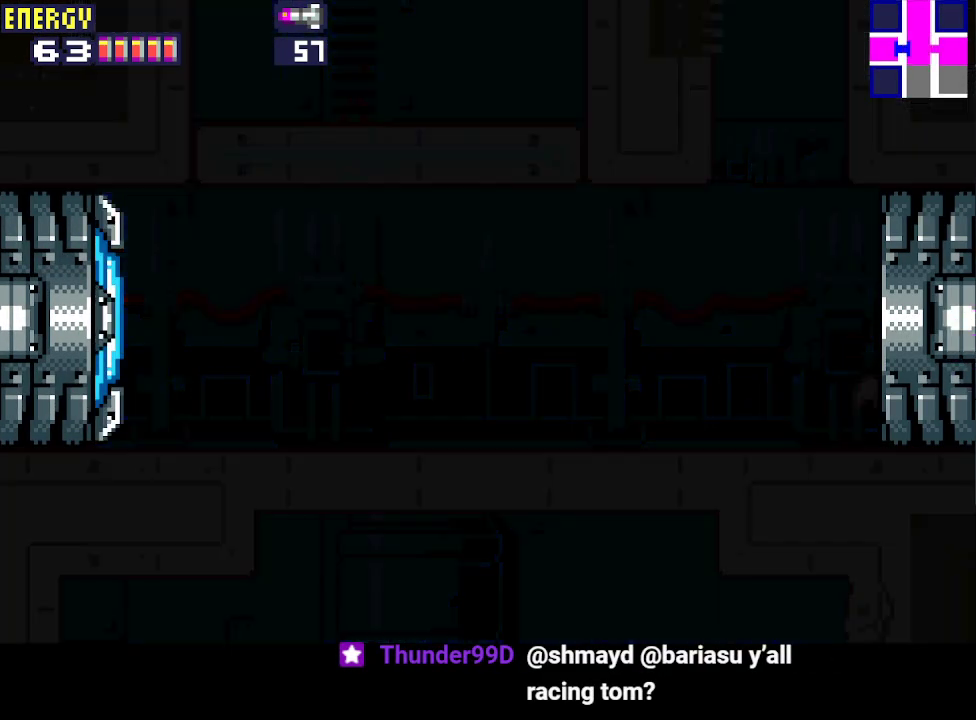
{"buttons": ["DPAD_RIGHT"], "events": []}
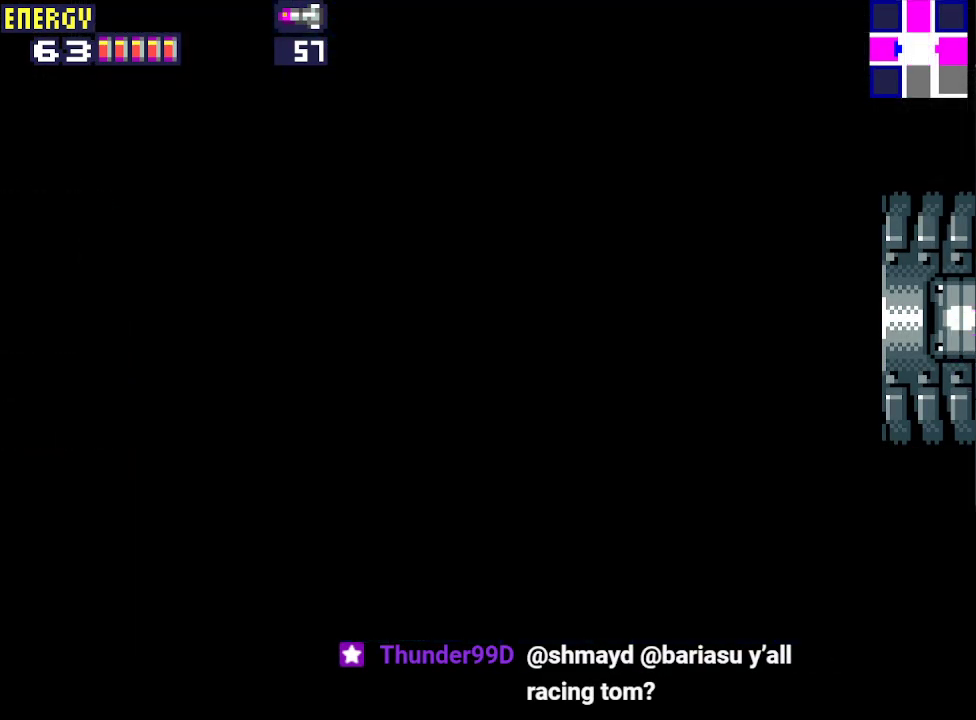
{"buttons": ["DPAD_RIGHT"], "events": []}
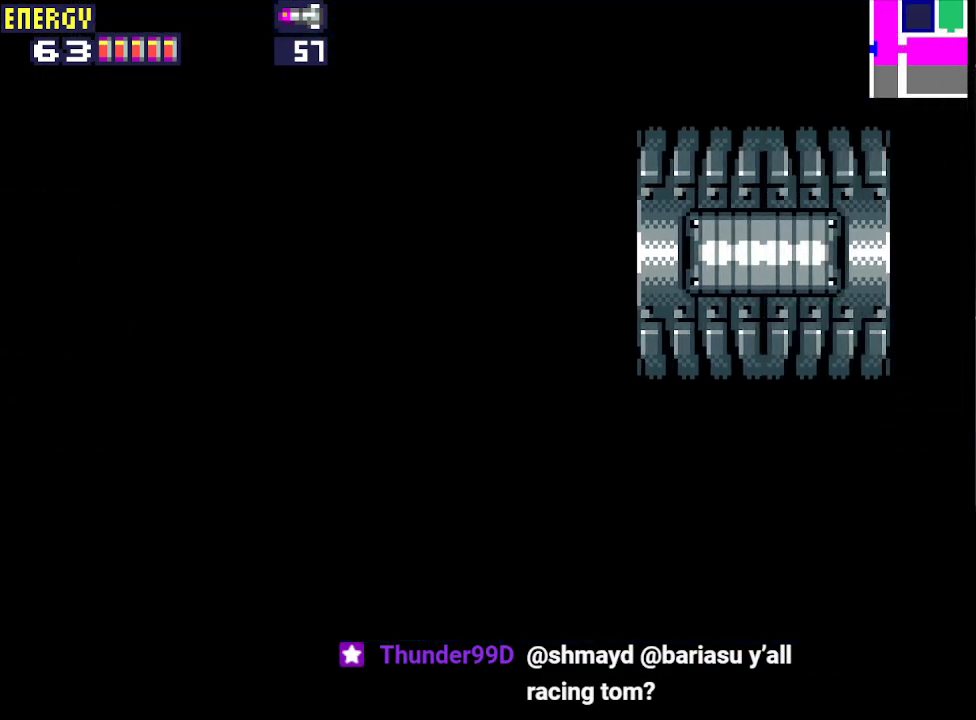
{"buttons": ["DPAD_RIGHT"], "events": []}
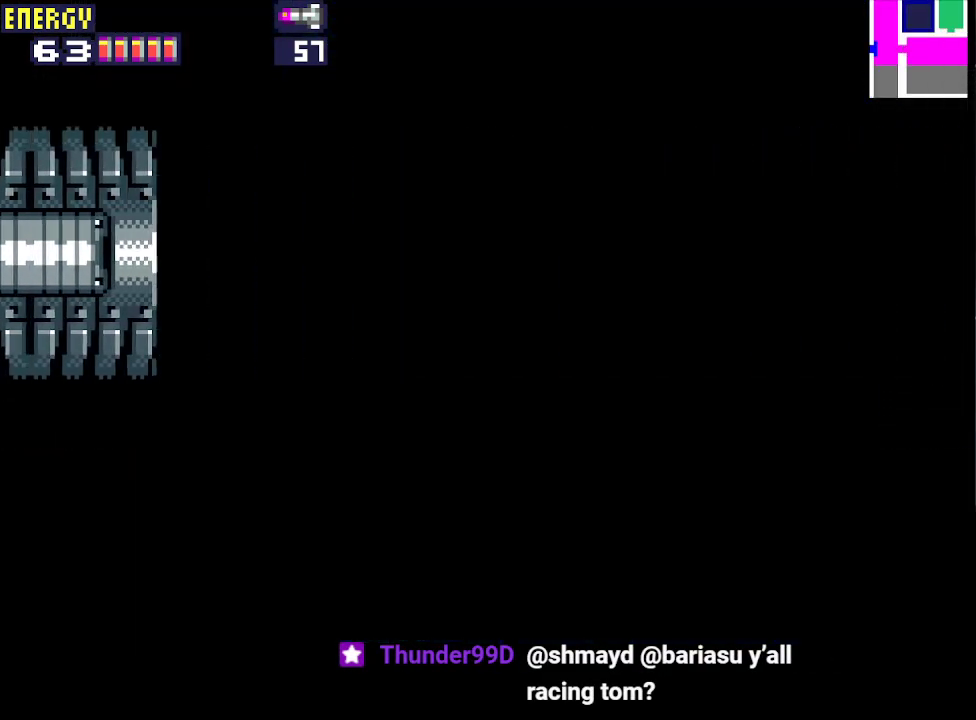
{"buttons": ["DPAD_RIGHT"], "events": []}
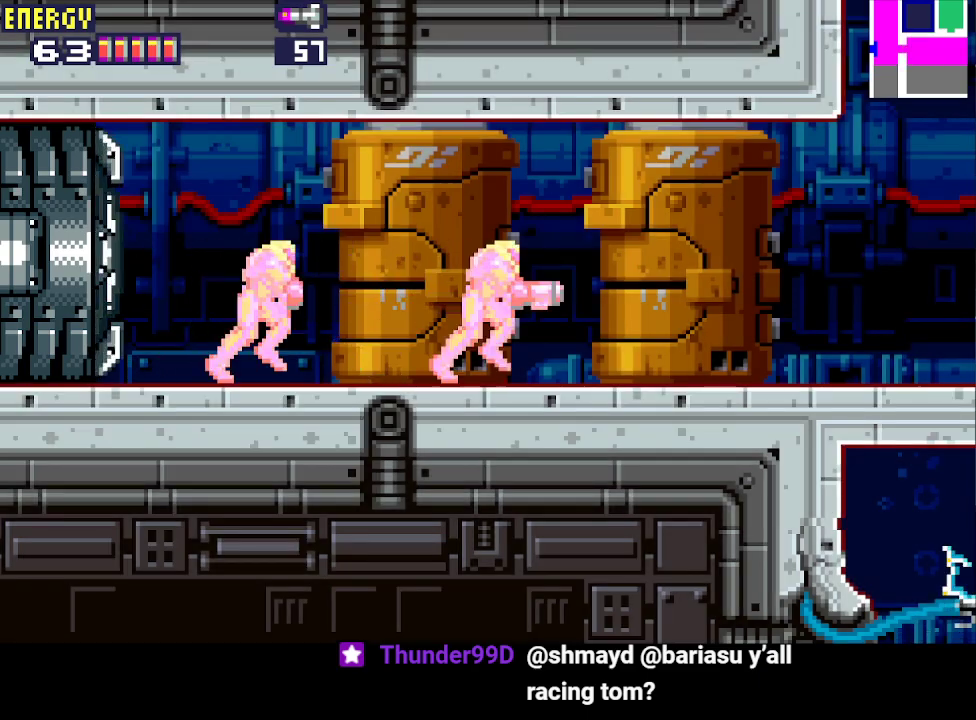
{"buttons": [], "events": [[367, "DPAD_RIGHT", "up"], [467, "DPAD_DOWN", "down"], [500, "DPAD_DOWN", "up"]]}
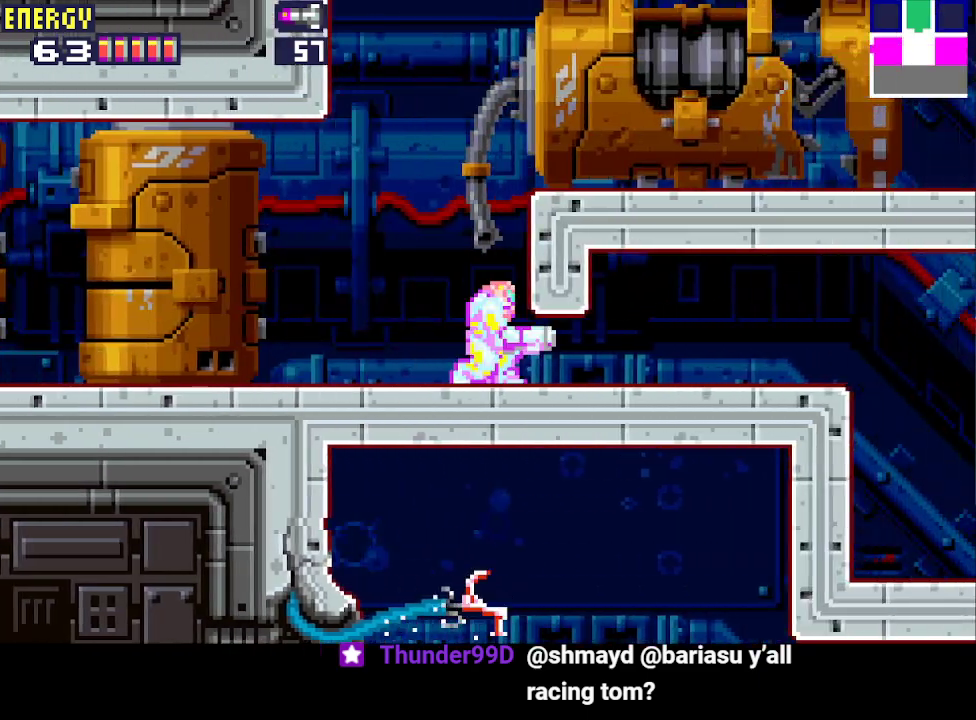
{"buttons": ["DPAD_RIGHT"], "events": [[100, "DPAD_DOWN", "down"], [133, "DPAD_RIGHT", "down"], [333, "DPAD_DOWN", "up"]]}
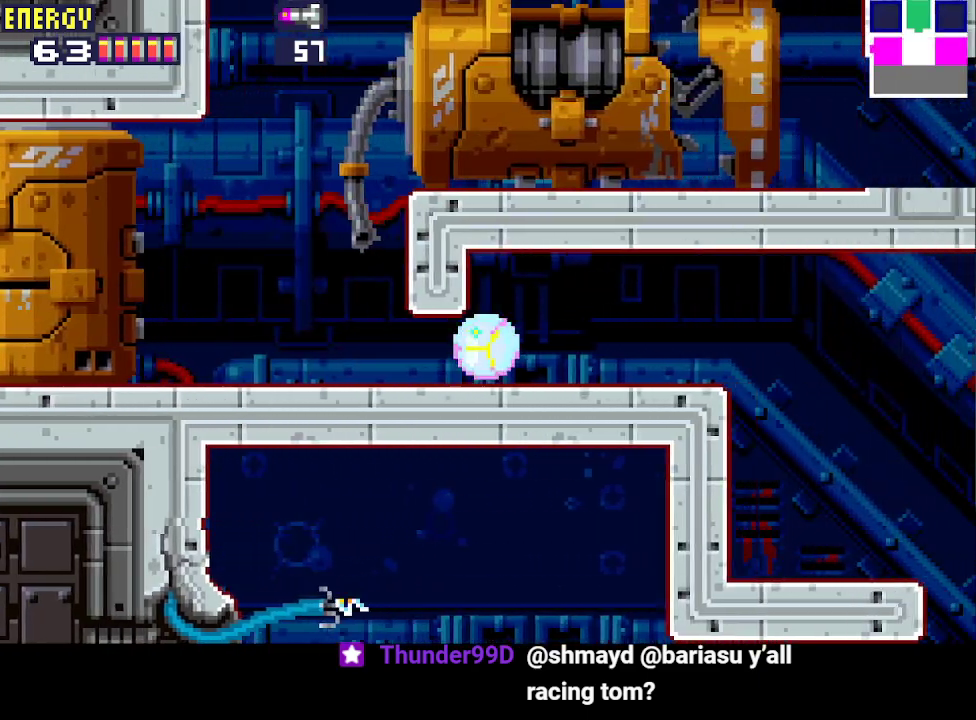
{"buttons": ["DPAD_RIGHT"], "events": []}
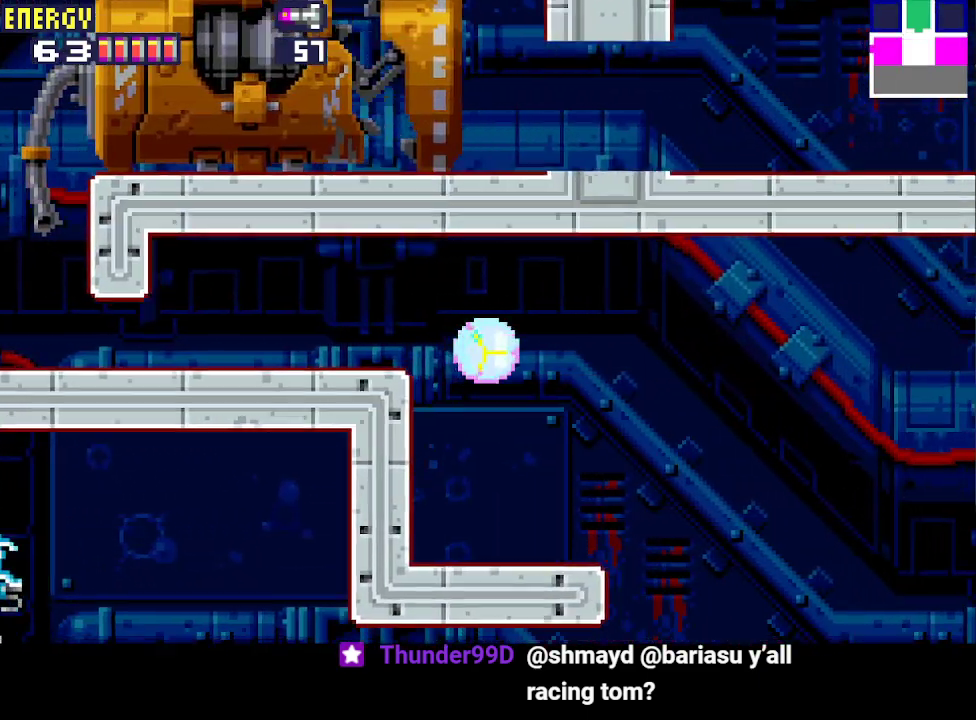
{"buttons": ["DPAD_RIGHT"], "events": []}